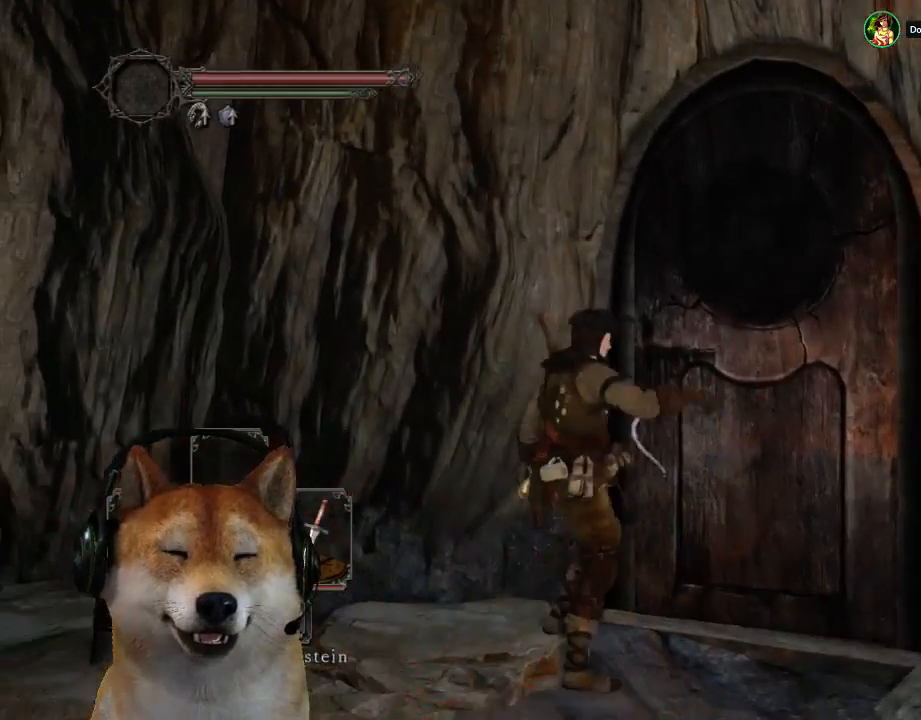
Gameplay with a controller (PlayStation layout); each line is a JSON object with the inputs held at the frame after it (dt_ms = milliseconds from this image to that frame). "events" lists button and stick changes between this image and that frame as [ms after this image, input, new state], when the widget could be followed in between. Not read: L2 R2 R3 START.
{"dt_ms": 500, "buttons": [], "left_stick": "up", "right_stick": "center", "events": [[167, "right_stick", "down-right"], [367, "left_stick", "up"], [400, "right_stick", "center"]]}
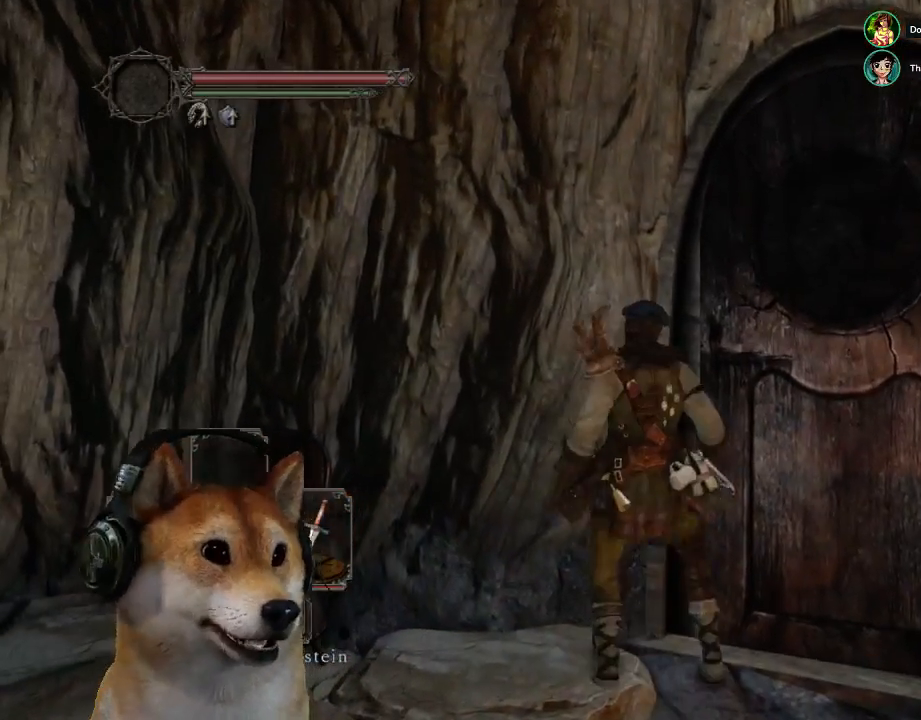
{"dt_ms": 500, "buttons": [], "left_stick": "up-left", "right_stick": "center", "events": [[200, "right_stick", "right"], [300, "right_stick", "down-right"], [400, "right_stick", "center"], [433, "left_stick", "up-left"]]}
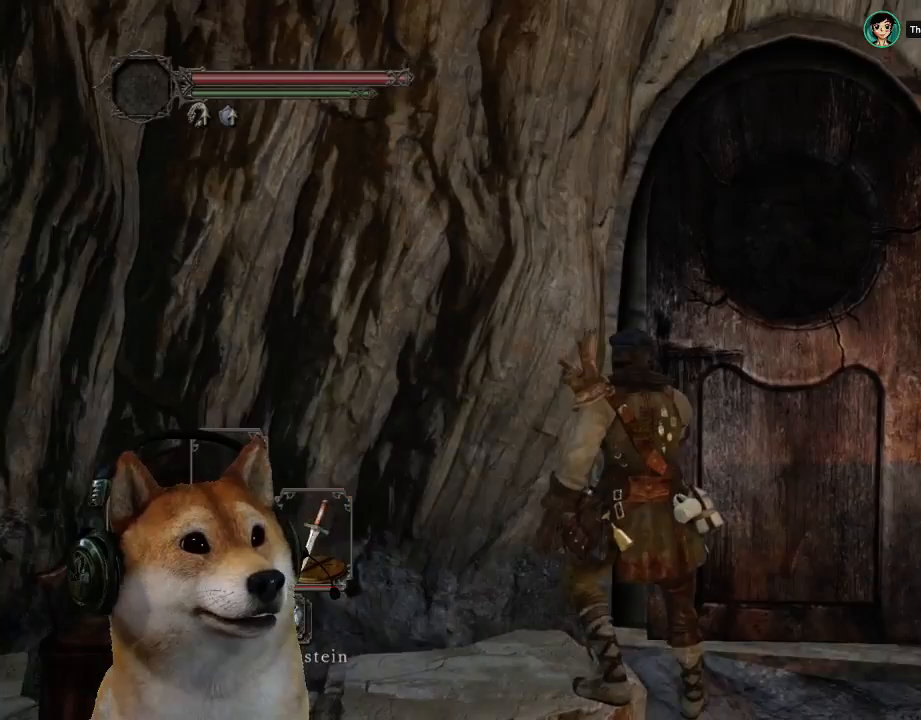
{"dt_ms": 500, "buttons": [], "left_stick": "up-left", "right_stick": "center"}
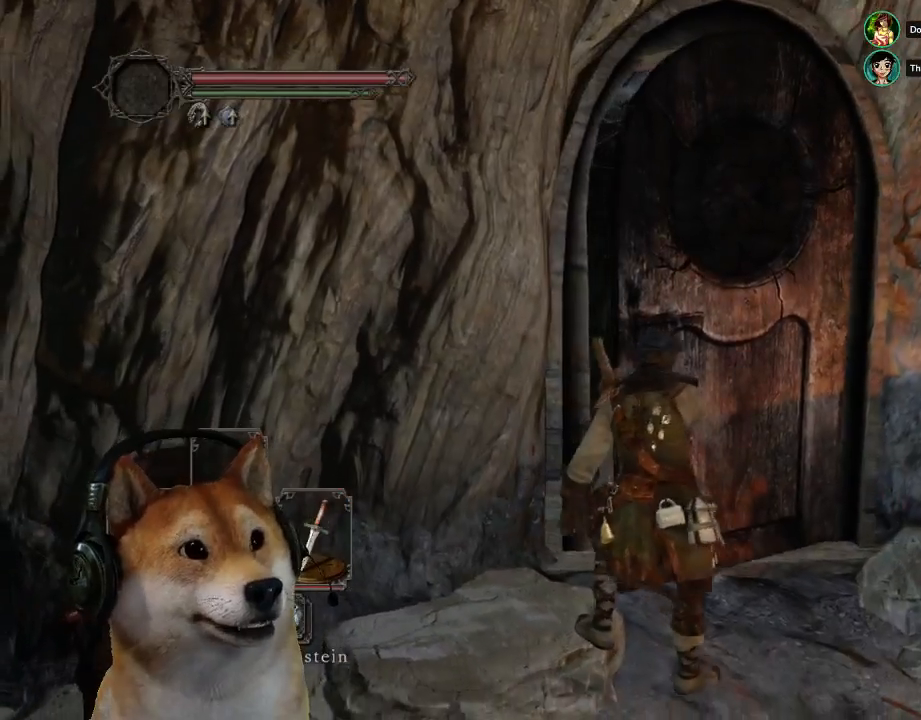
{"dt_ms": 1000, "buttons": ["CIRCLE"], "left_stick": "up", "right_stick": "center"}
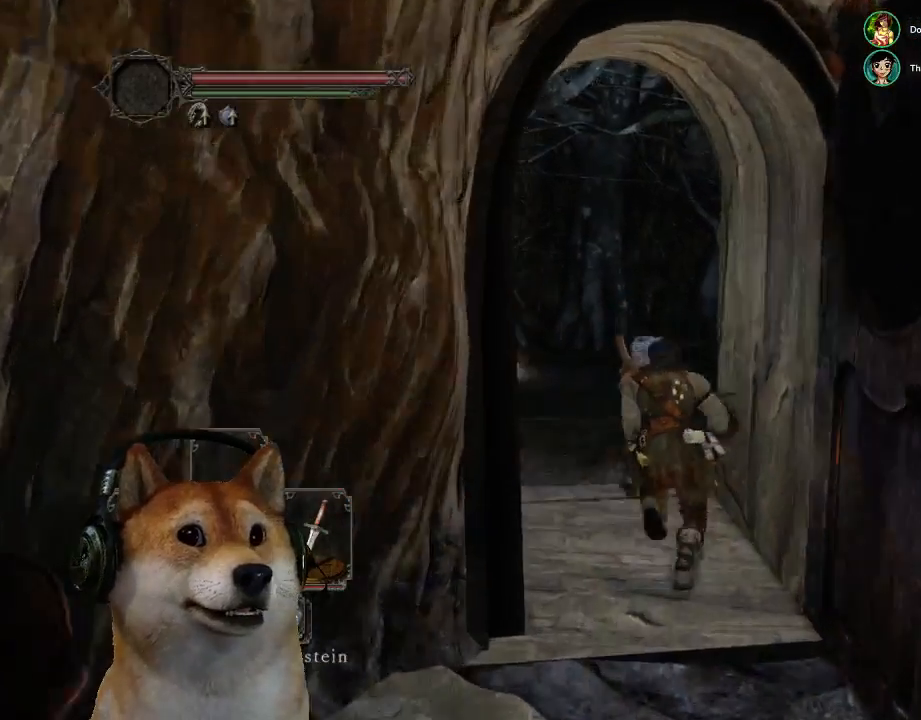
{"dt_ms": 500, "buttons": ["CIRCLE"], "left_stick": "up-right", "right_stick": "center", "events": [[200, "left_stick", "up-right"]]}
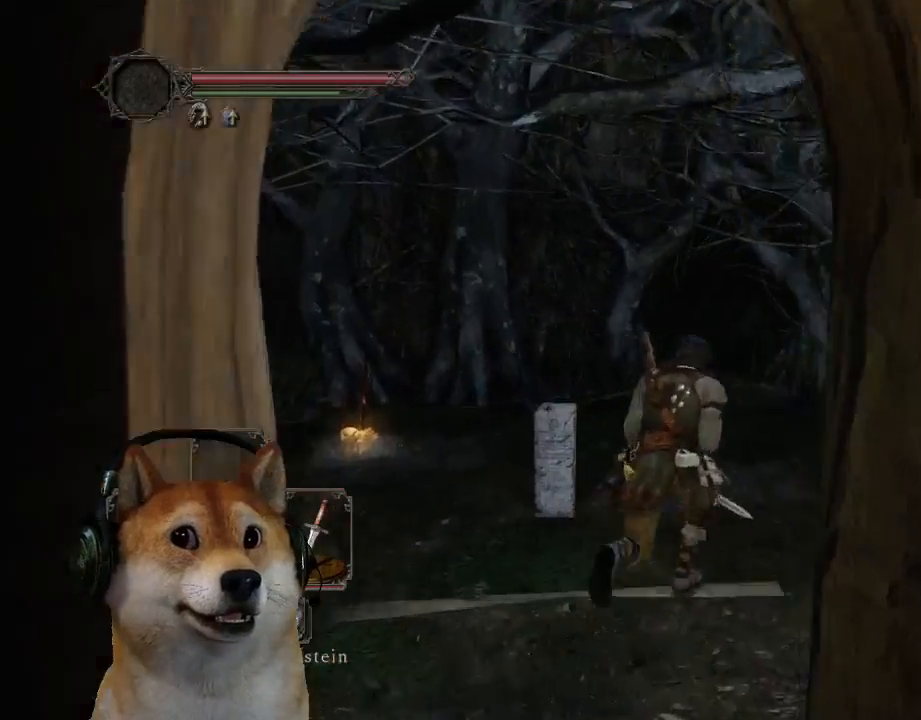
{"dt_ms": 500, "buttons": [], "left_stick": "up-right", "right_stick": "center", "events": [[300, "CIRCLE", "up"]]}
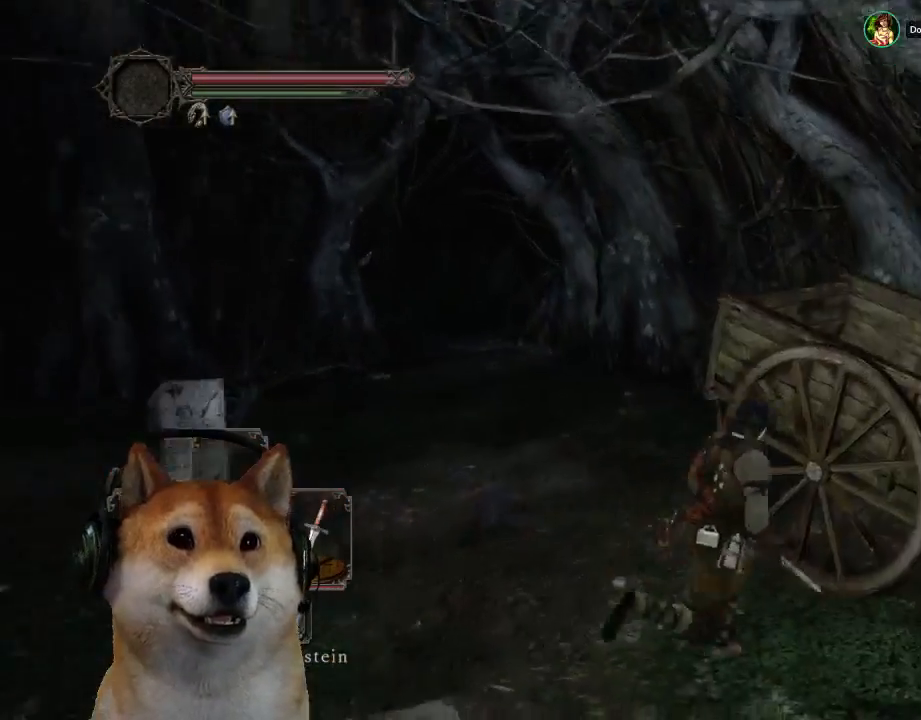
{"dt_ms": 500, "buttons": [], "left_stick": "center", "right_stick": "center", "events": [[133, "left_stick", "center"]]}
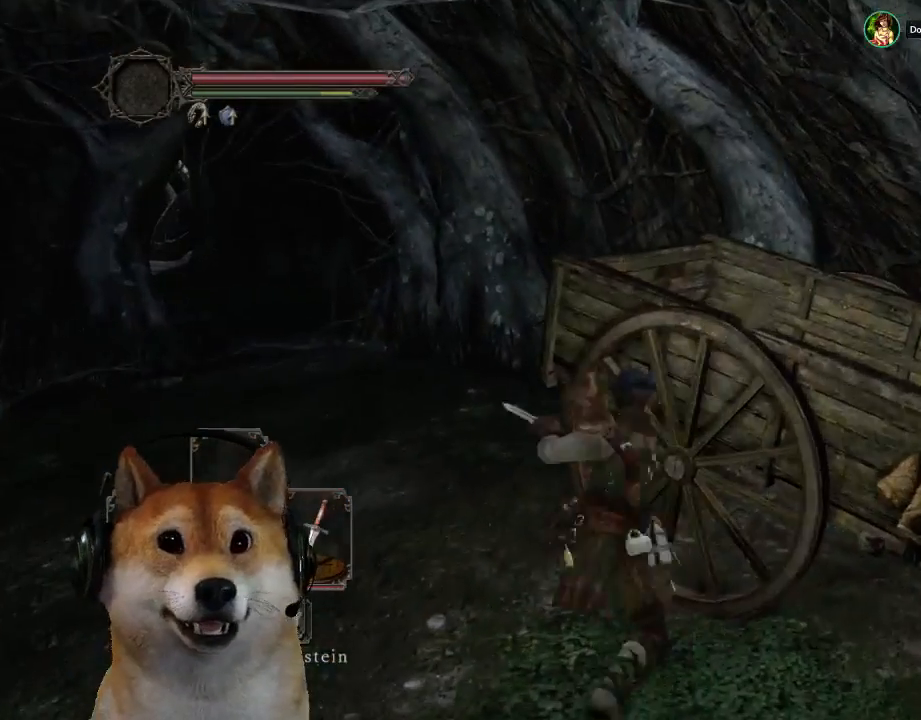
{"dt_ms": 500, "buttons": [], "left_stick": "center", "right_stick": "center", "events": []}
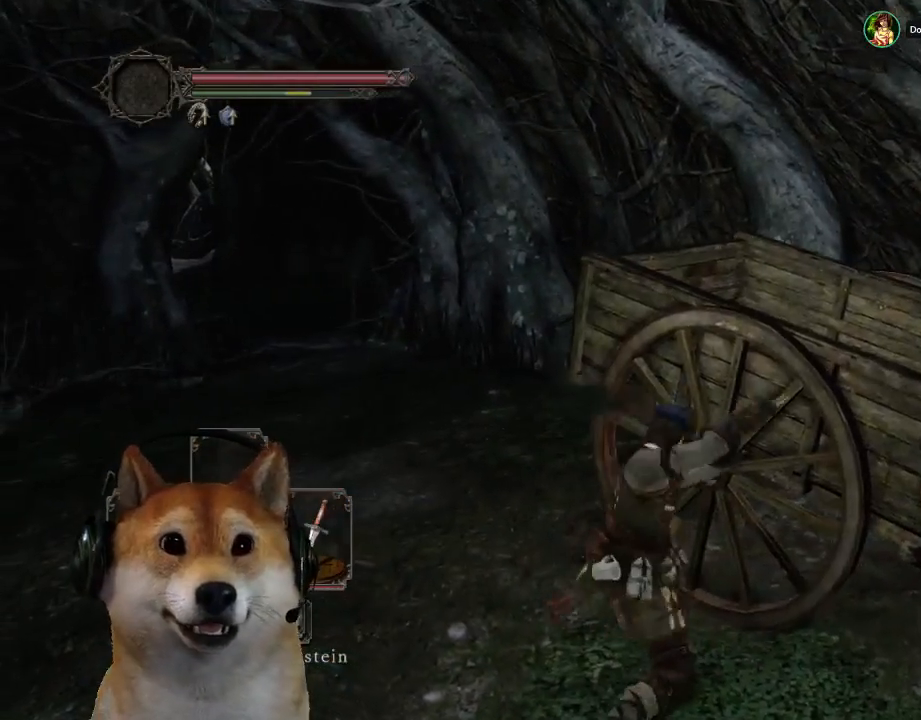
{"dt_ms": 500, "buttons": [], "left_stick": "center", "right_stick": "center", "events": []}
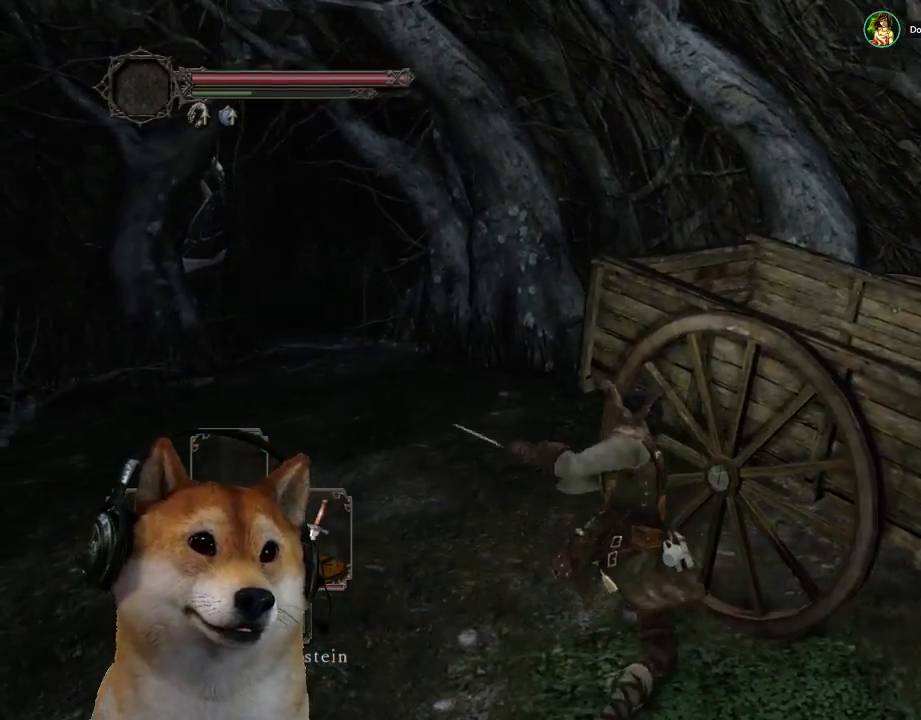
{"dt_ms": 500, "buttons": [], "left_stick": "right", "right_stick": "left", "events": [[300, "left_stick", "right"], [367, "right_stick", "left"]]}
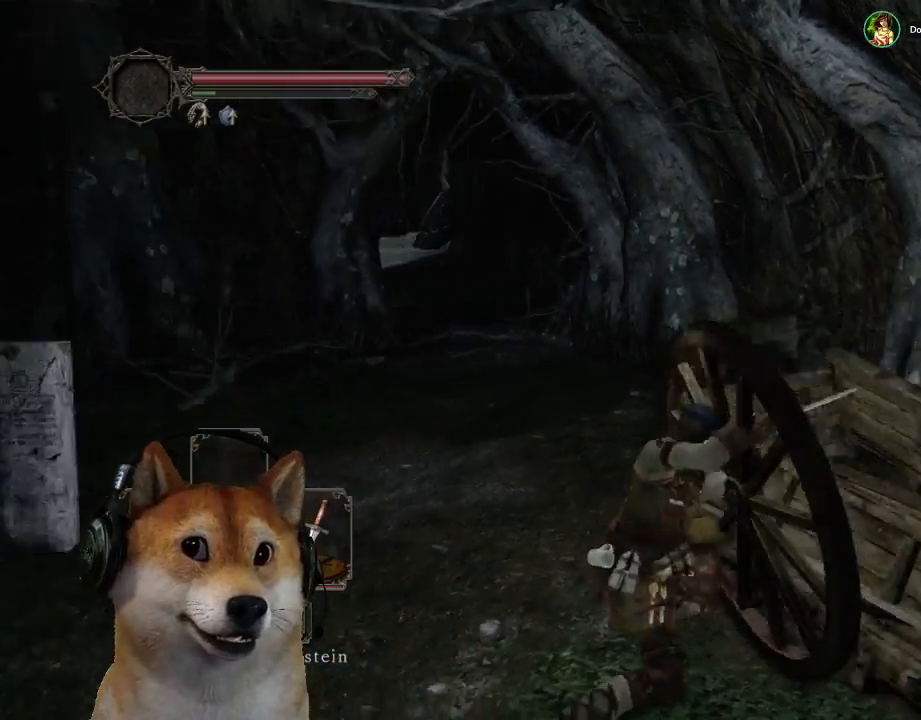
{"dt_ms": 500, "buttons": [], "left_stick": "right", "right_stick": "center", "events": [[133, "right_stick", "center"]]}
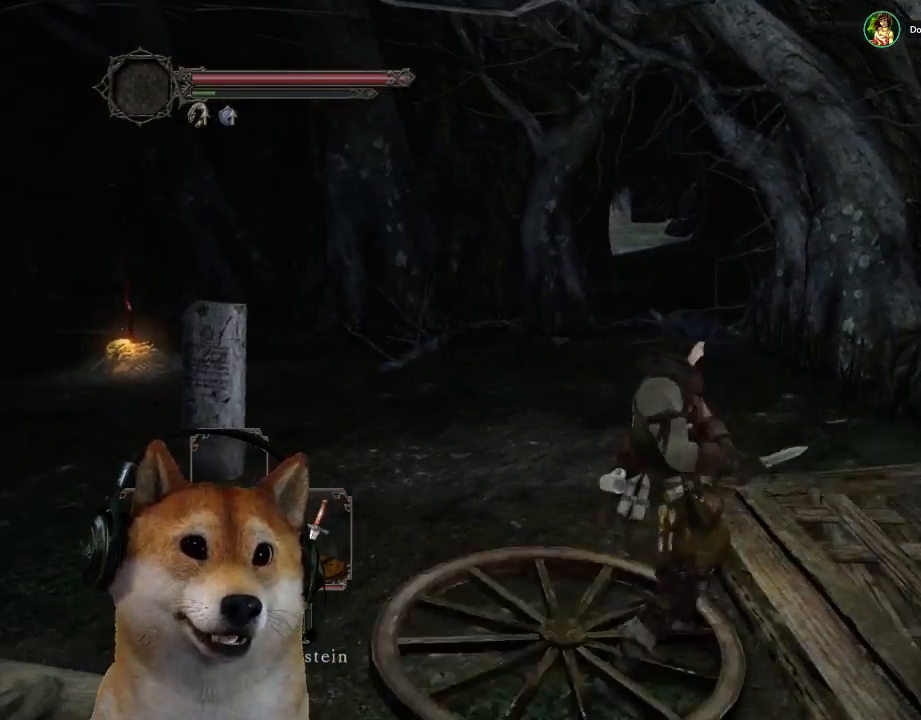
{"dt_ms": 500, "buttons": [], "left_stick": "up-right", "right_stick": "center", "events": [[367, "left_stick", "up-right"], [400, "CROSS", "down"], [467, "CROSS", "up"]]}
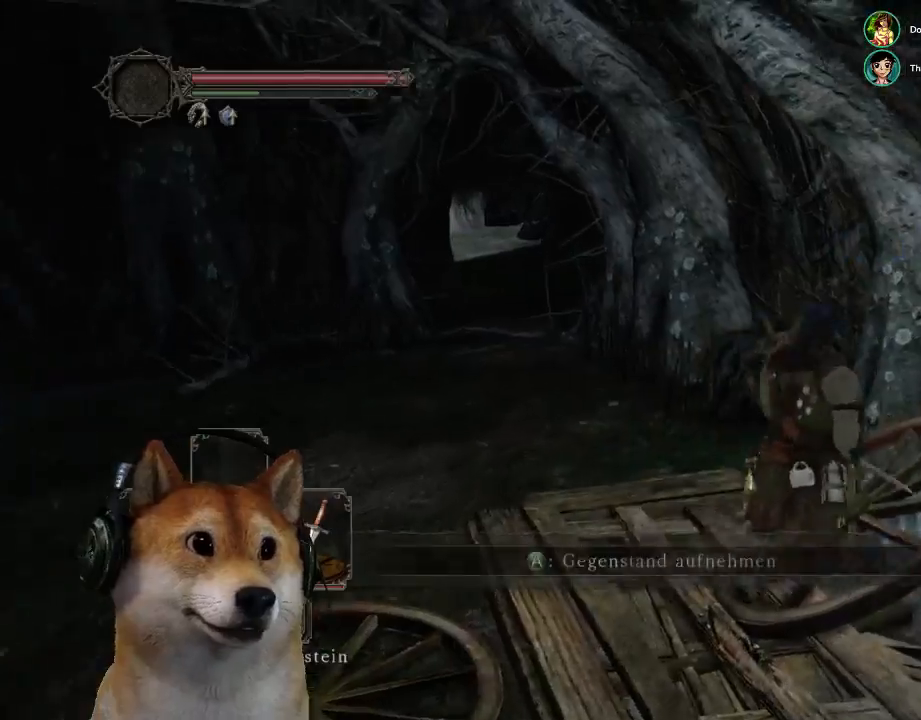
{"dt_ms": 500, "buttons": [], "left_stick": "up-left", "right_stick": "center", "events": [[67, "CROSS", "down"], [133, "CROSS", "up"], [133, "left_stick", "up"], [233, "CROSS", "down"], [300, "CROSS", "up"], [400, "CROSS", "down"], [400, "left_stick", "up-left"], [467, "CROSS", "up"]]}
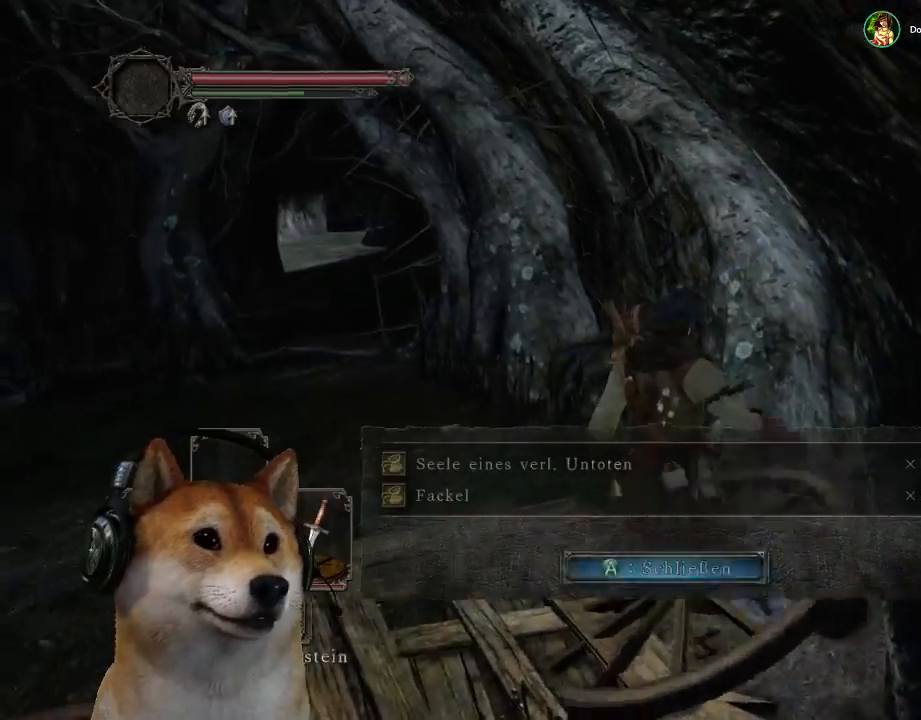
{"dt_ms": 500, "buttons": ["CIRCLE"], "left_stick": "up-left", "right_stick": "center", "events": [[67, "CROSS", "down"], [133, "CROSS", "up"], [167, "right_stick", "left"], [367, "right_stick", "center"], [500, "CIRCLE", "down"]]}
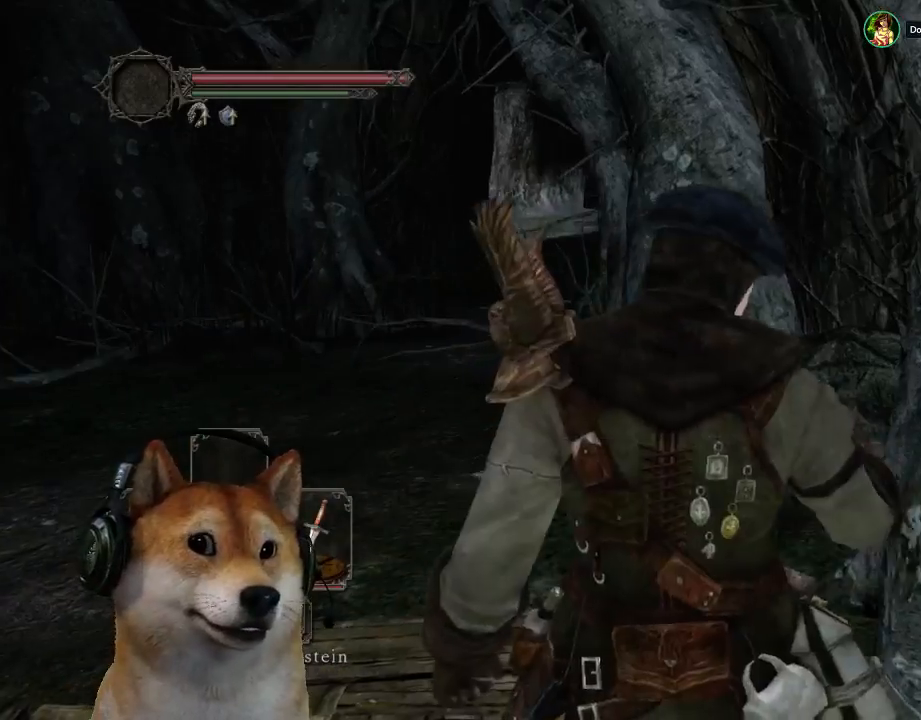
{"dt_ms": 500, "buttons": ["CIRCLE"], "left_stick": "up-left", "right_stick": "center", "events": []}
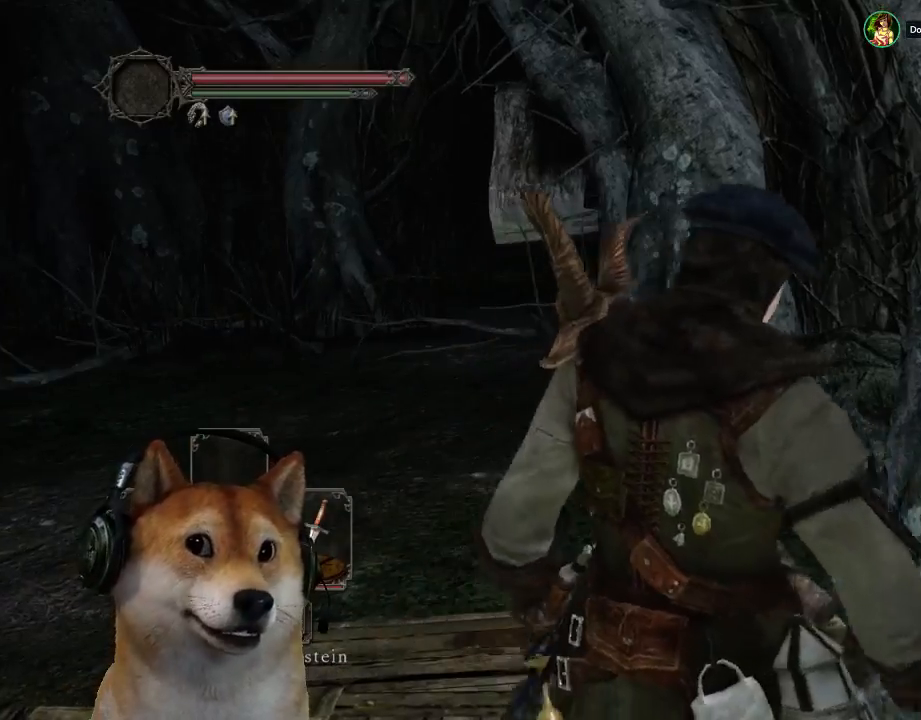
{"dt_ms": 500, "buttons": ["CIRCLE"], "left_stick": "up-left", "right_stick": "center", "events": []}
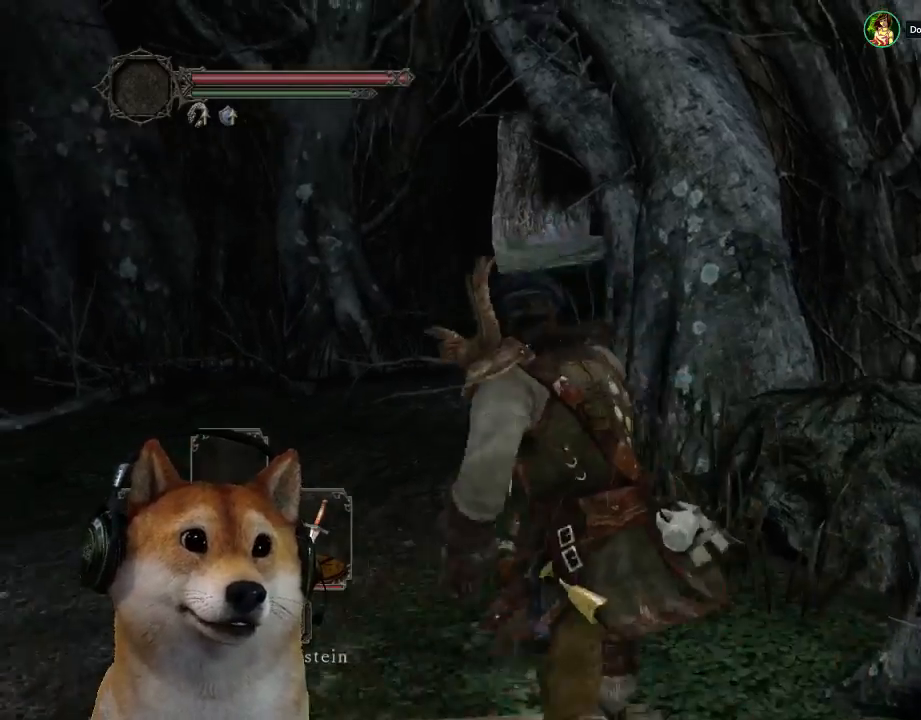
{"dt_ms": 500, "buttons": ["CIRCLE"], "left_stick": "up", "right_stick": "center", "events": [[133, "left_stick", "up"]]}
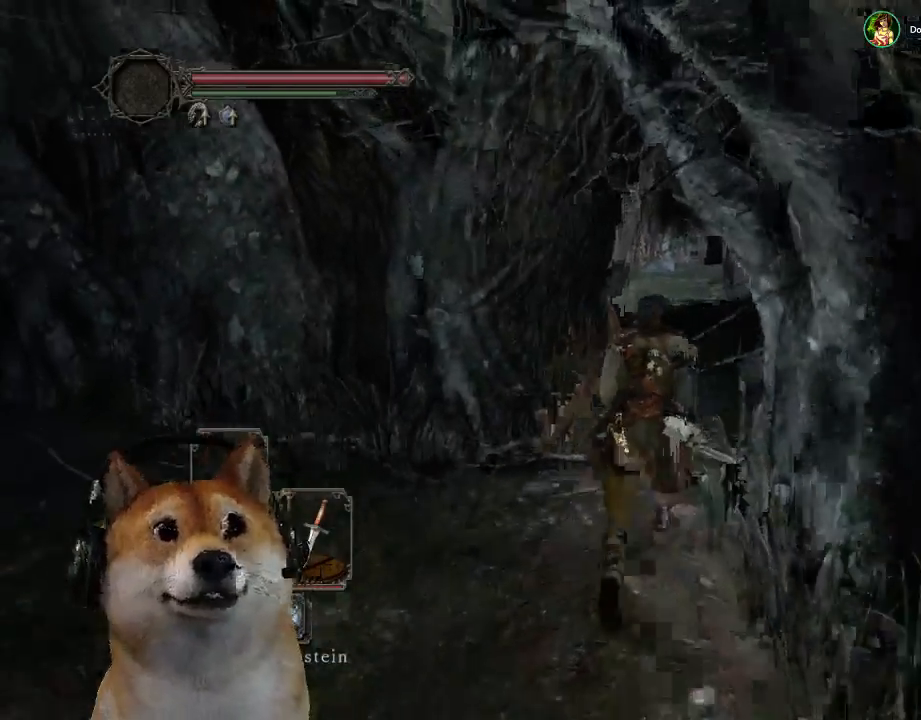
{"dt_ms": 500, "buttons": ["CIRCLE"], "left_stick": "up", "right_stick": "center", "events": []}
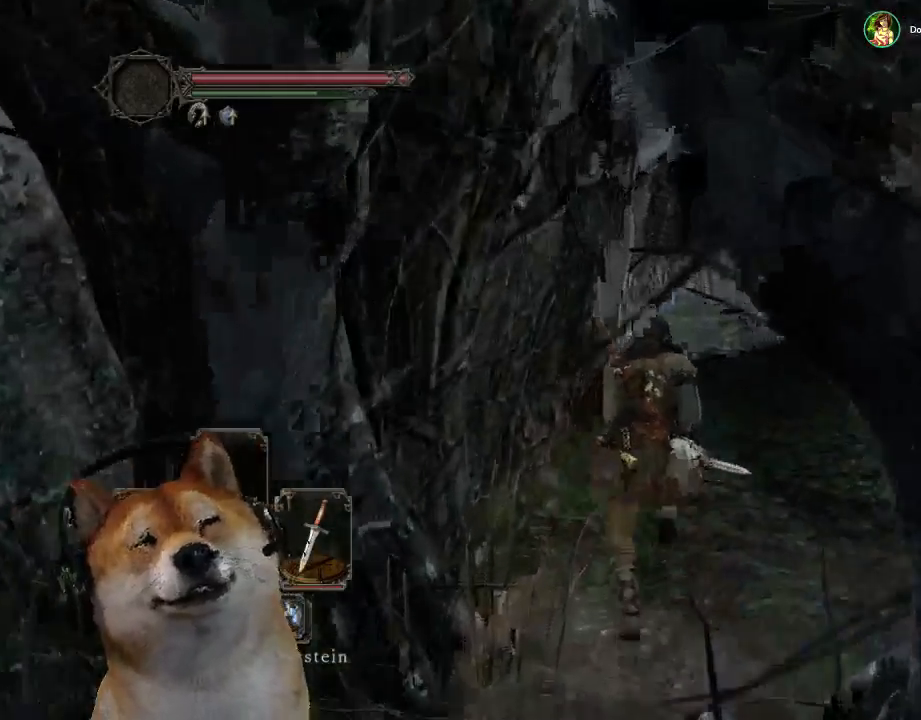
{"dt_ms": 500, "buttons": ["CIRCLE"], "left_stick": "up", "right_stick": "center", "events": []}
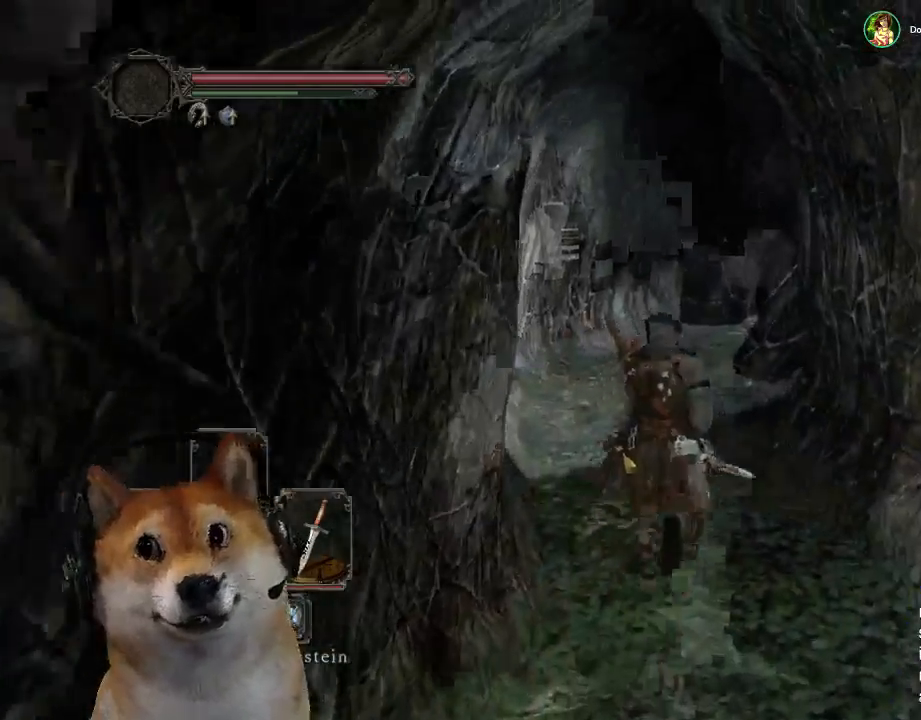
{"dt_ms": 500, "buttons": ["CIRCLE"], "left_stick": "up-right", "right_stick": "center", "events": [[500, "left_stick", "up-right"]]}
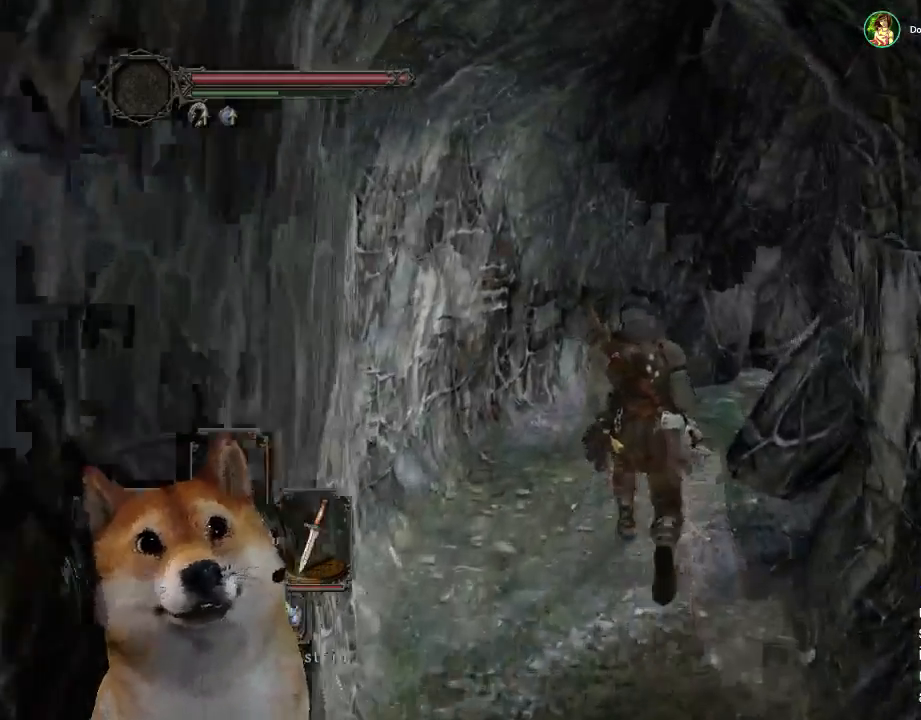
{"dt_ms": 500, "buttons": ["CIRCLE"], "left_stick": "up-right", "right_stick": "center", "events": []}
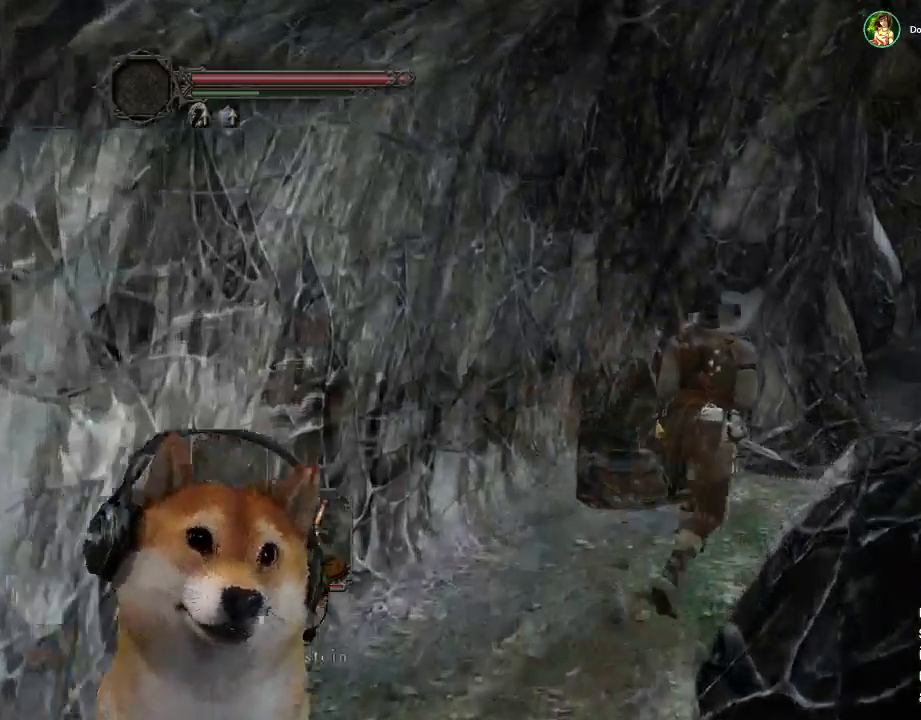
{"dt_ms": 500, "buttons": ["CIRCLE"], "left_stick": "up-right", "right_stick": "center", "events": []}
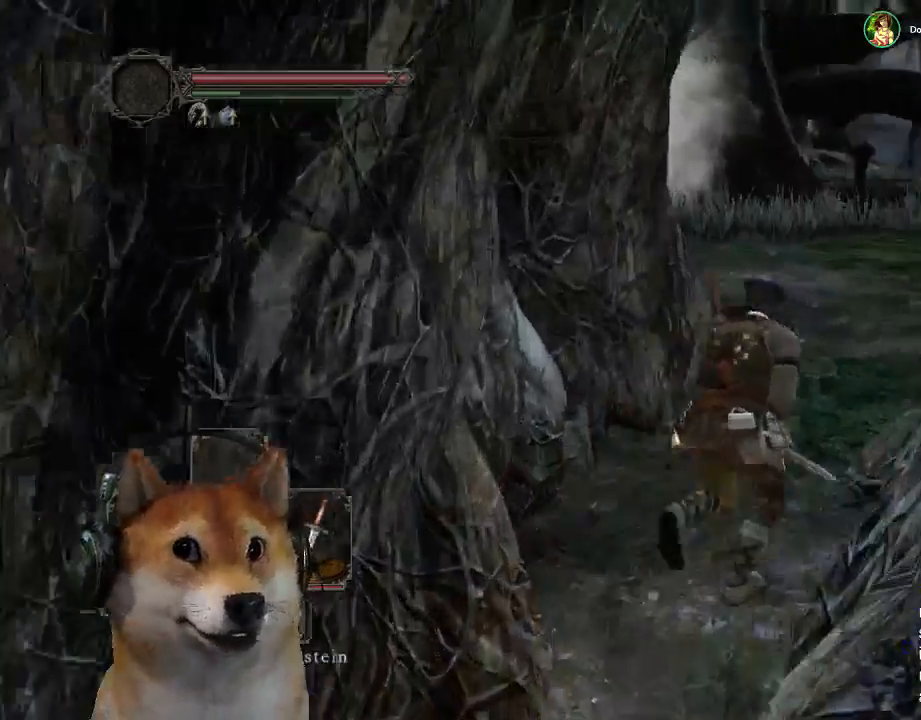
{"dt_ms": 500, "buttons": ["CIRCLE"], "left_stick": "up", "right_stick": "center", "events": [[233, "left_stick", "up"]]}
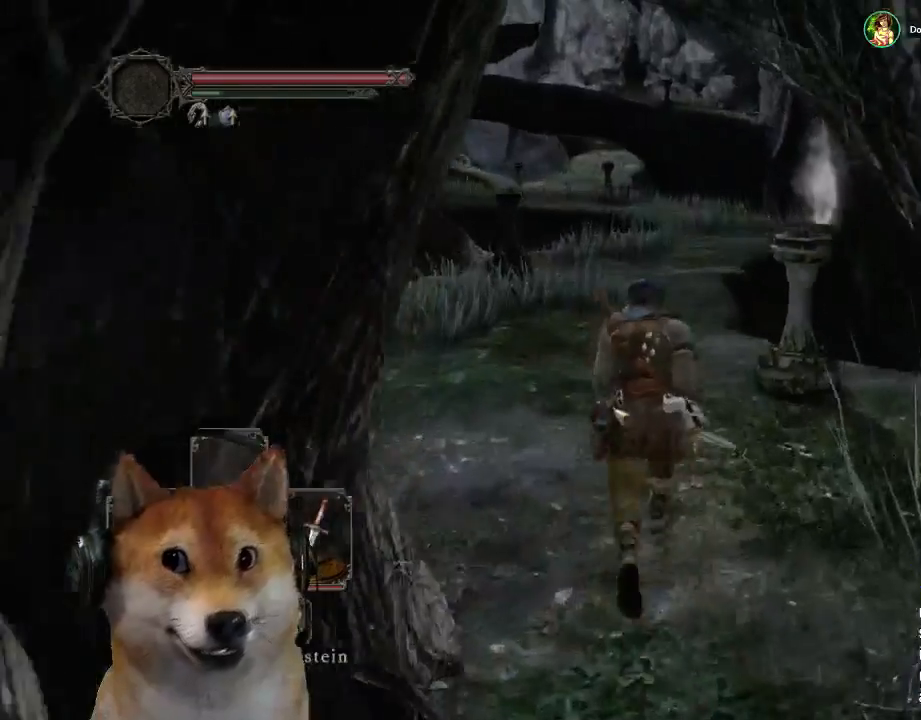
{"dt_ms": 500, "buttons": [], "left_stick": "up", "right_stick": "center", "events": [[267, "CIRCLE", "up"]]}
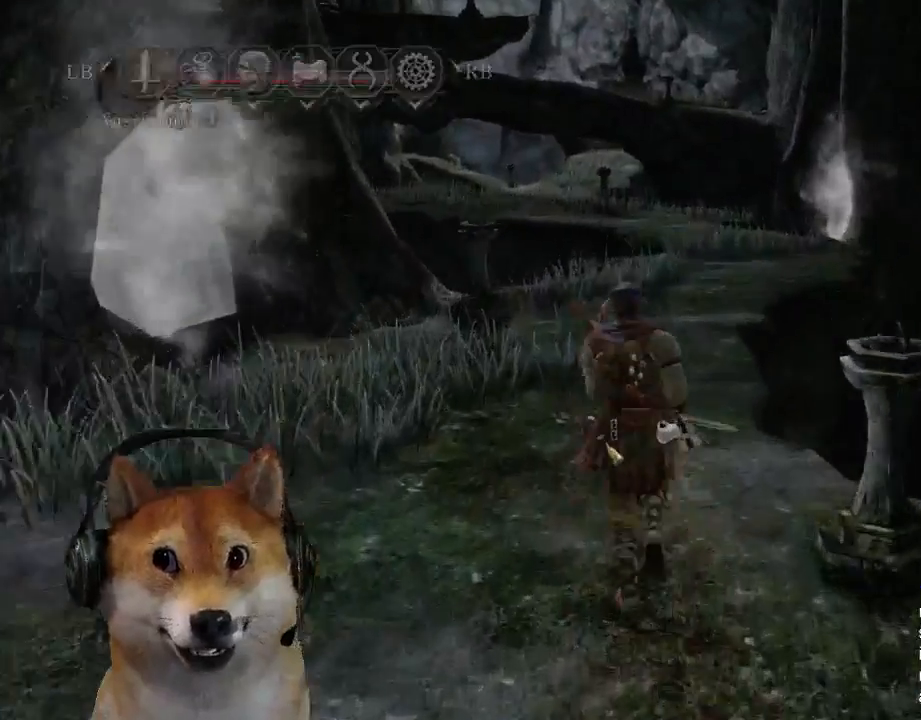
{"dt_ms": 500, "buttons": ["DPAD_DOWN"], "left_stick": "up", "right_stick": "center", "events": [[67, "CROSS", "down"], [233, "CROSS", "up"], [500, "DPAD_DOWN", "down"]]}
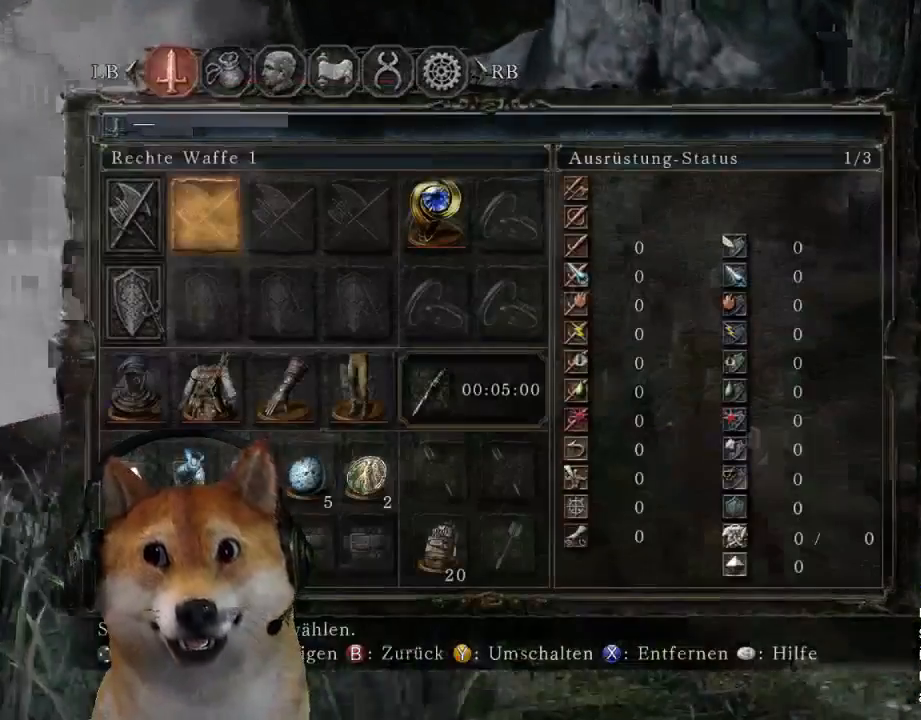
{"dt_ms": 500, "buttons": [], "left_stick": "up", "right_stick": "center", "events": [[200, "DPAD_DOWN", "up"], [333, "DPAD_RIGHT", "down"], [367, "DPAD_RIGHT", "up"]]}
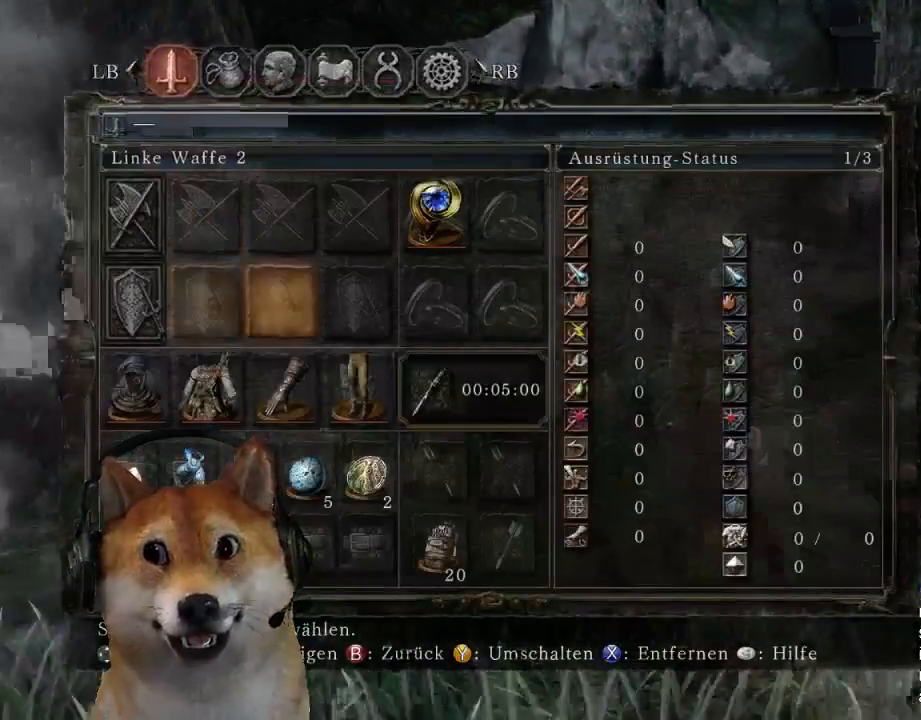
{"dt_ms": 500, "buttons": ["SQUARE", "DPAD_RIGHT"], "left_stick": "up", "right_stick": "center", "events": [[133, "DPAD_DOWN", "down"], [233, "DPAD_DOWN", "up"], [300, "SQUARE", "down"], [333, "DPAD_RIGHT", "down"], [400, "SQUARE", "up"], [433, "DPAD_RIGHT", "up"], [467, "SQUARE", "down"], [500, "DPAD_RIGHT", "down"]]}
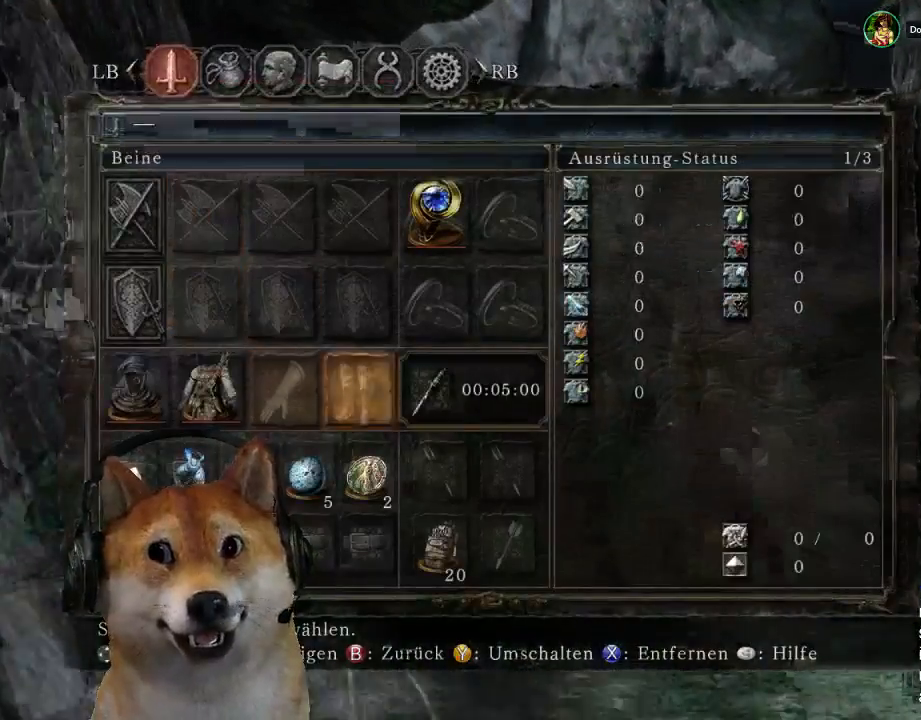
{"dt_ms": 500, "buttons": [], "left_stick": "up-right", "right_stick": "center", "events": [[33, "SQUARE", "up"], [100, "DPAD_RIGHT", "up"], [100, "SQUARE", "down"], [133, "left_stick", "up-right"], [167, "DPAD_RIGHT", "down"], [200, "DPAD_RIGHT", "up"], [200, "SQUARE", "up"], [267, "SQUARE", "down"], [333, "SQUARE", "up"], [433, "CIRCLE", "down"], [500, "CIRCLE", "up"]]}
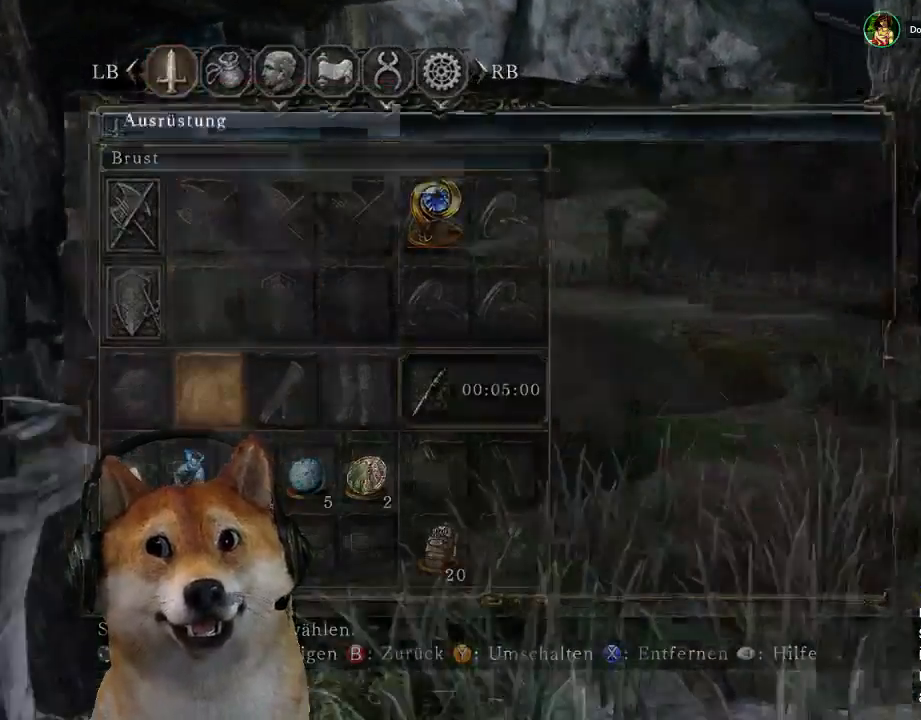
{"dt_ms": 500, "buttons": ["CIRCLE"], "left_stick": "up", "right_stick": "center", "events": [[100, "CIRCLE", "down"], [100, "left_stick", "up"]]}
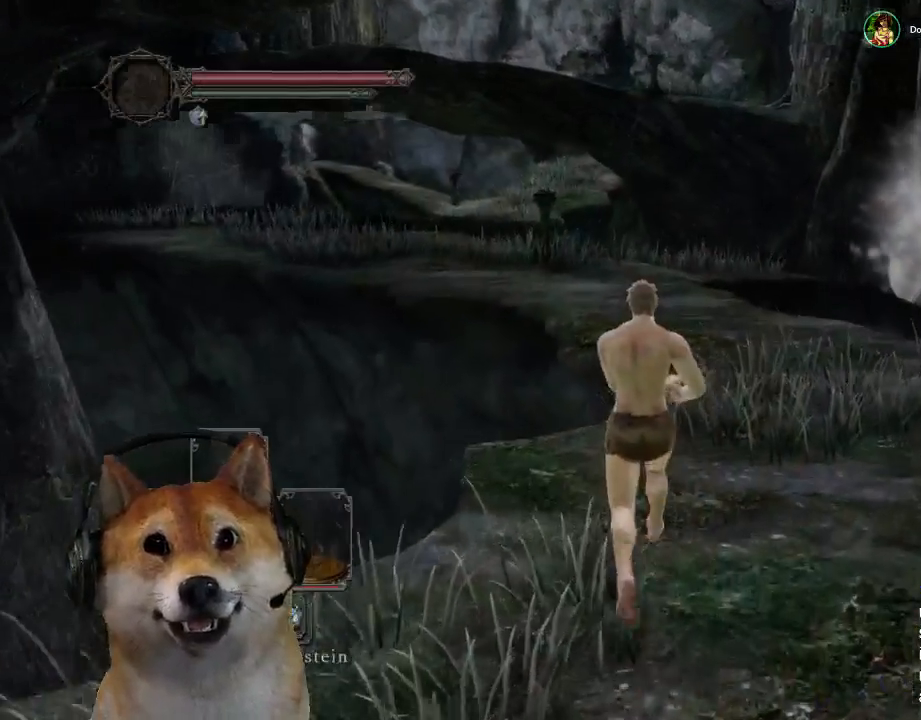
{"dt_ms": 500, "buttons": ["CIRCLE"], "left_stick": "up", "right_stick": "center", "events": []}